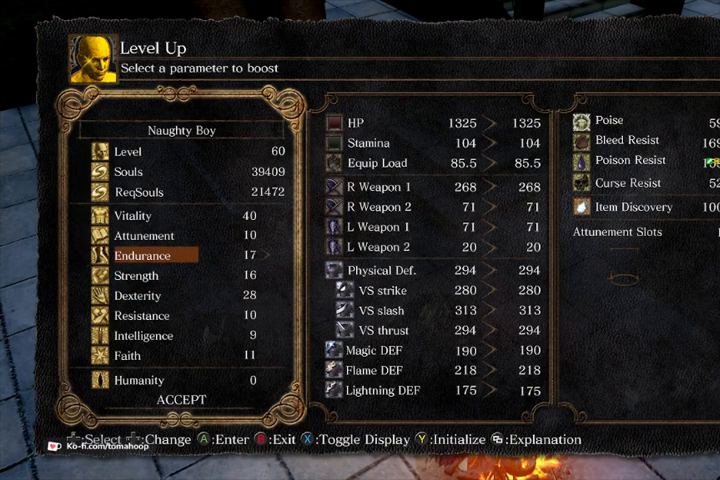
Gameplay with a controller (Xbox layout); each line is a JSON object with the inputs held at the frame after it. "events" lists button and stick changes between this image and that frame as [ms after this image, input, new state], when the widget could be followed in between.
{"buttons": [], "left_stick": "center", "right_stick": "center", "events": []}
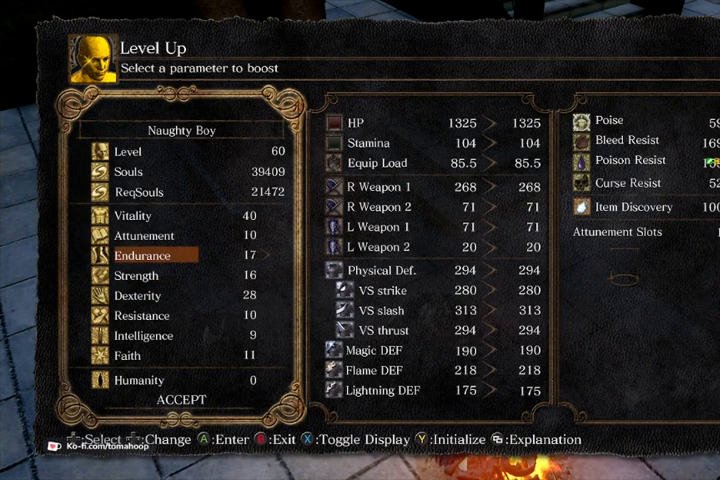
{"buttons": [], "left_stick": "center", "right_stick": "center", "events": []}
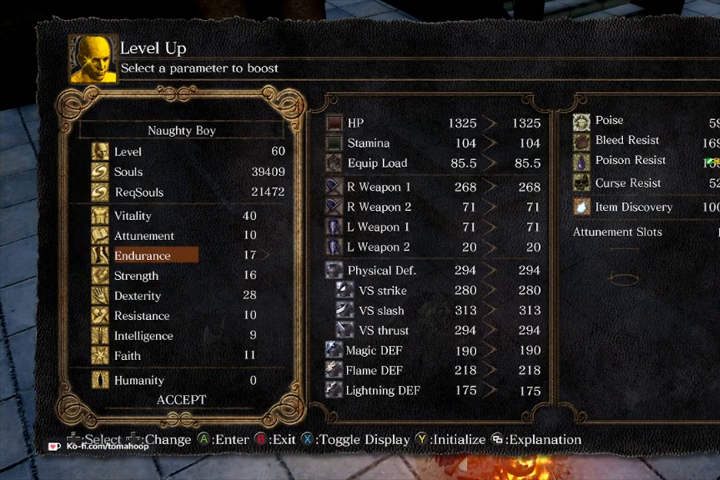
{"buttons": [], "left_stick": "center", "right_stick": "center", "events": [[233, "DPAD_DOWN", "down"], [300, "DPAD_DOWN", "up"], [400, "DPAD_DOWN", "down"], [467, "DPAD_DOWN", "up"]]}
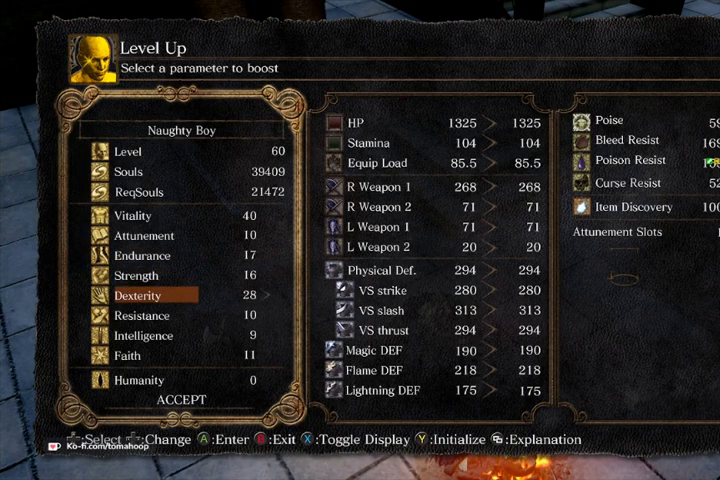
{"buttons": [], "left_stick": "center", "right_stick": "center", "events": [[267, "DPAD_RIGHT", "down"], [333, "DPAD_RIGHT", "up"], [400, "DPAD_RIGHT", "down"], [467, "DPAD_RIGHT", "up"]]}
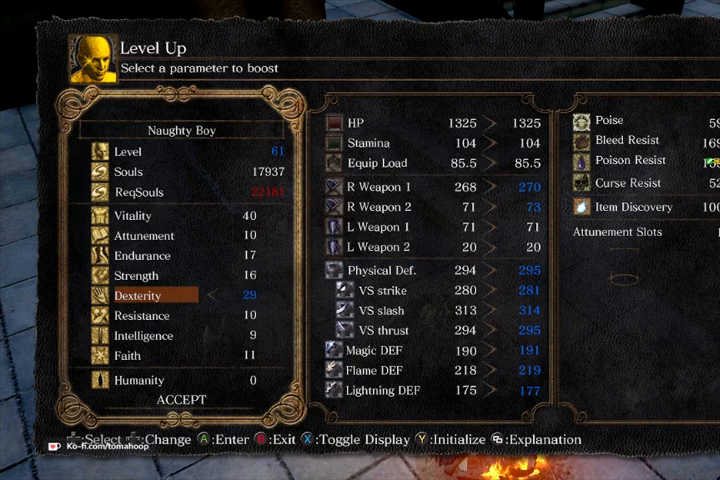
{"buttons": [], "left_stick": "center", "right_stick": "center", "events": []}
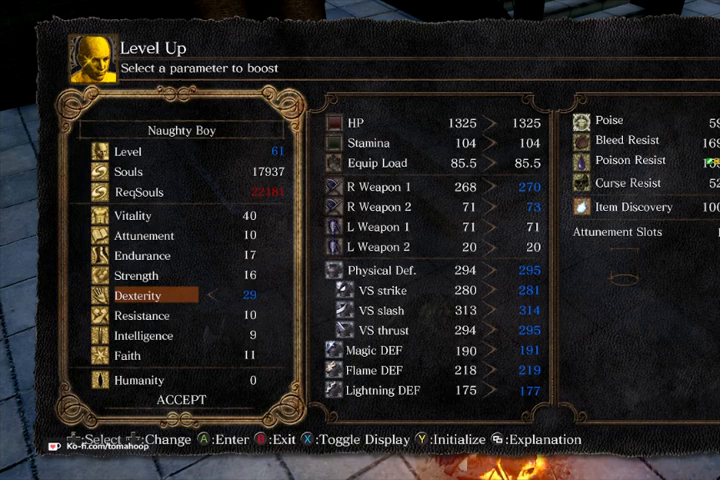
{"buttons": [], "left_stick": "center", "right_stick": "center", "events": []}
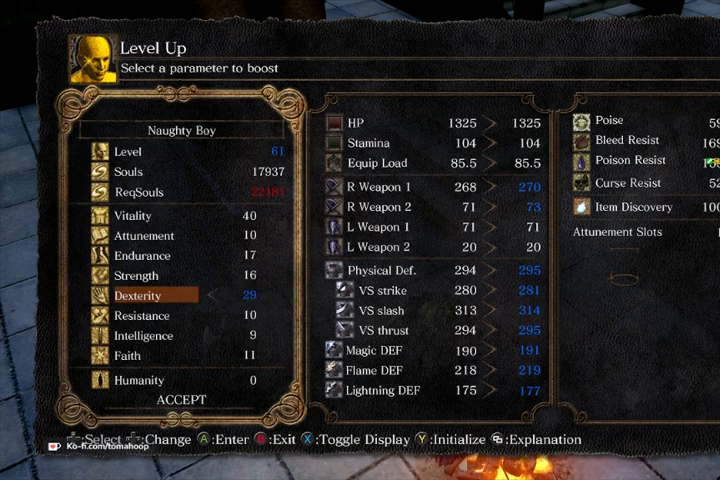
{"buttons": ["A"], "left_stick": "center", "right_stick": "center", "events": [[133, "A", "down"], [267, "A", "up"], [433, "DPAD_LEFT", "down"], [467, "A", "down"], [500, "DPAD_LEFT", "up"]]}
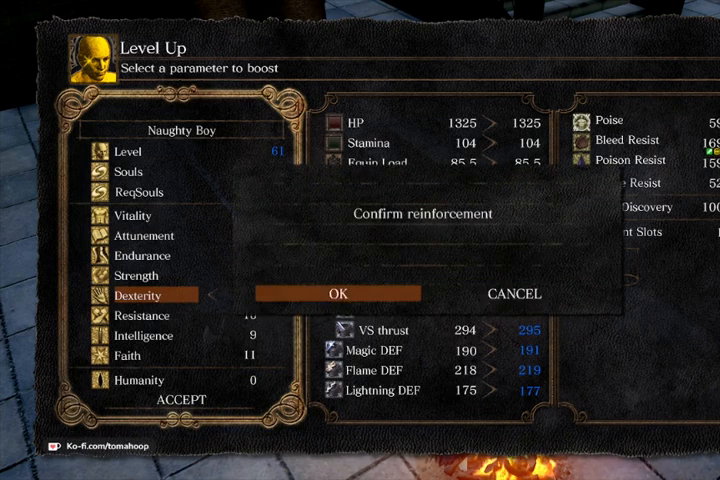
{"buttons": ["B"], "left_stick": "down", "right_stick": "center", "events": [[67, "A", "up"], [333, "B", "down"], [433, "B", "up"], [467, "B", "down"], [467, "left_stick", "down"]]}
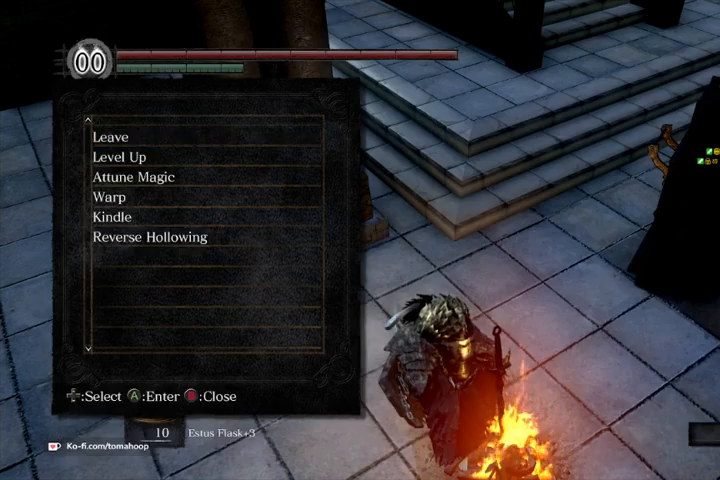
{"buttons": [], "left_stick": "center", "right_stick": "center", "events": [[67, "B", "up"], [100, "left_stick", "up"], [133, "B", "down"], [167, "left_stick", "up-right"], [200, "B", "up"], [267, "B", "down"], [333, "B", "up"], [333, "left_stick", "center"]]}
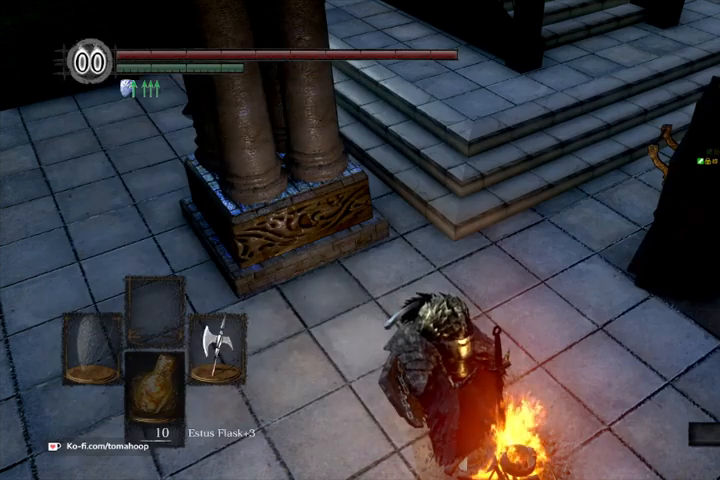
{"buttons": [], "left_stick": "center", "right_stick": "center", "events": [[100, "START", "down"], [167, "START", "up"]]}
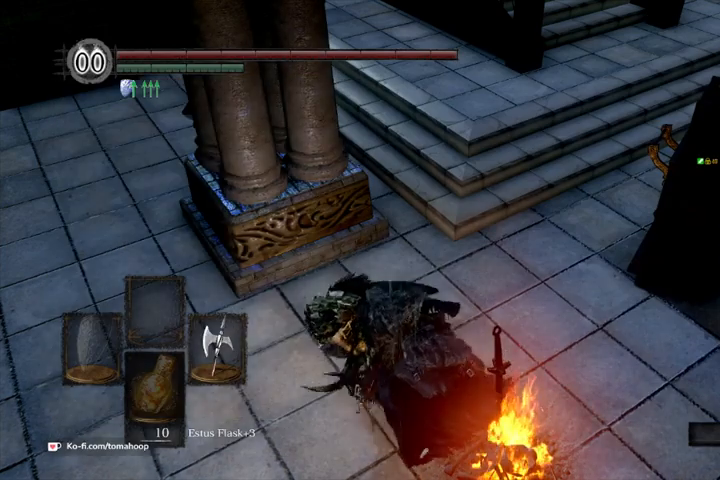
{"buttons": [], "left_stick": "center", "right_stick": "center", "events": [[167, "START", "down"], [333, "START", "up"]]}
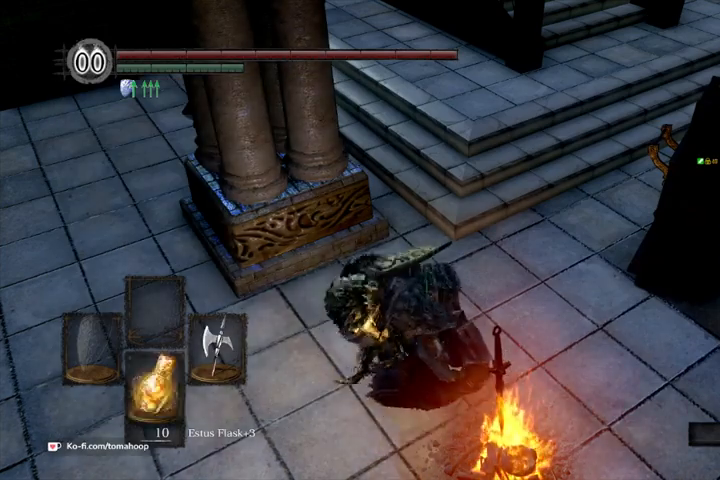
{"buttons": [], "left_stick": "center", "right_stick": "center", "events": [[100, "START", "down"], [300, "START", "up"]]}
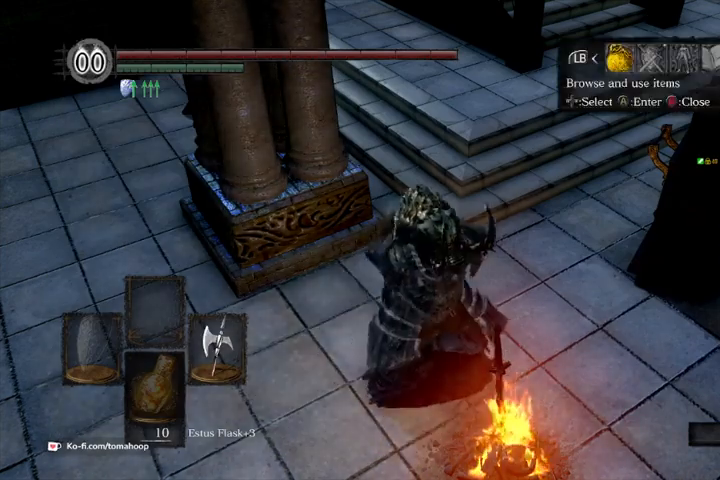
{"buttons": [], "left_stick": "center", "right_stick": "center", "events": [[33, "A", "down"], [133, "A", "up"], [200, "DPAD_UP", "down"], [300, "DPAD_UP", "up"], [367, "DPAD_UP", "down"], [400, "DPAD_UP", "up"], [433, "DPAD_UP", "down"], [500, "DPAD_UP", "up"]]}
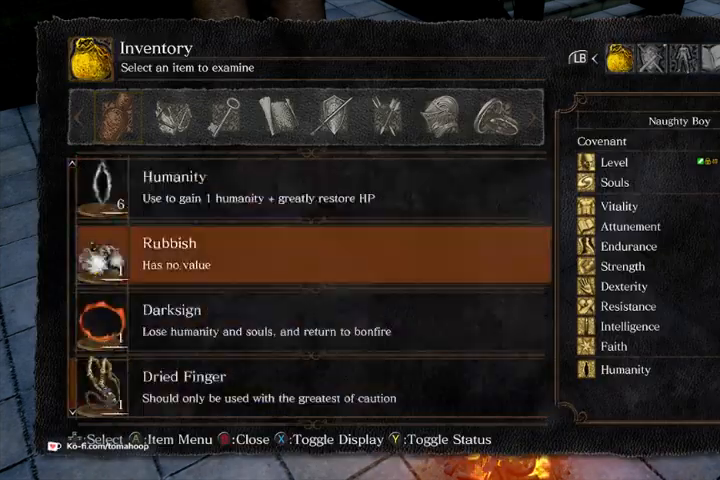
{"buttons": [], "left_stick": "center", "right_stick": "center", "events": [[67, "DPAD_UP", "down"], [100, "DPAD_UP", "up"], [167, "DPAD_UP", "down"], [233, "DPAD_UP", "up"], [300, "DPAD_UP", "down"], [333, "DPAD_UP", "up"]]}
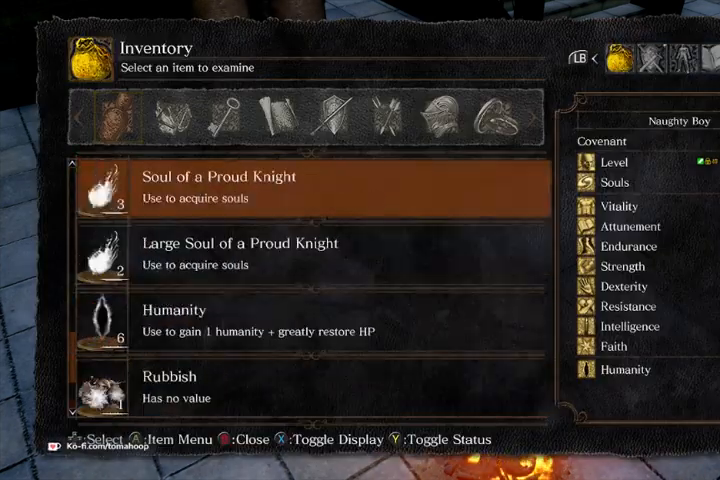
{"buttons": [], "left_stick": "center", "right_stick": "center", "events": [[200, "DPAD_DOWN", "down"], [267, "A", "down"], [267, "DPAD_DOWN", "up"], [333, "A", "up"], [400, "A", "down"], [500, "A", "up"]]}
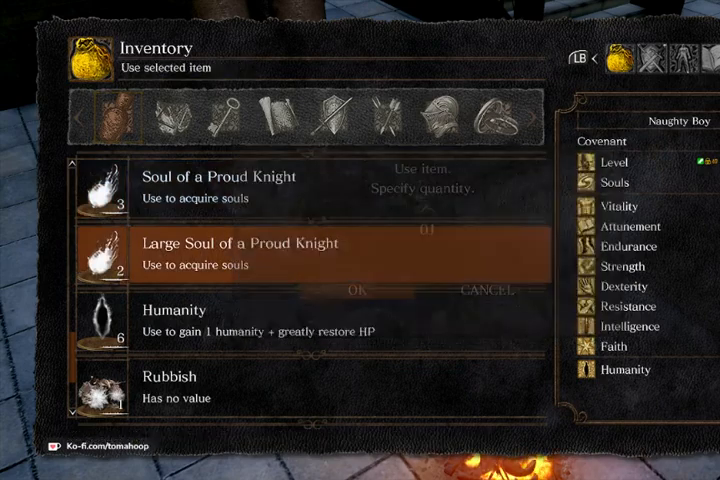
{"buttons": [], "left_stick": "center", "right_stick": "center", "events": []}
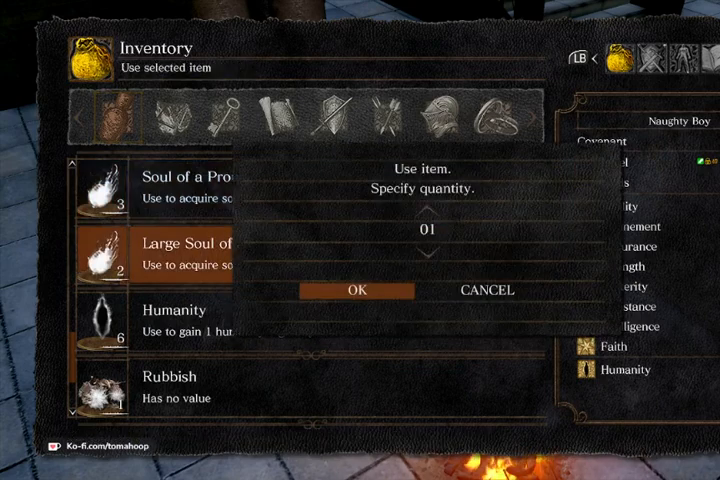
{"buttons": [], "left_stick": "center", "right_stick": "center", "events": [[167, "B", "down"], [267, "B", "up"]]}
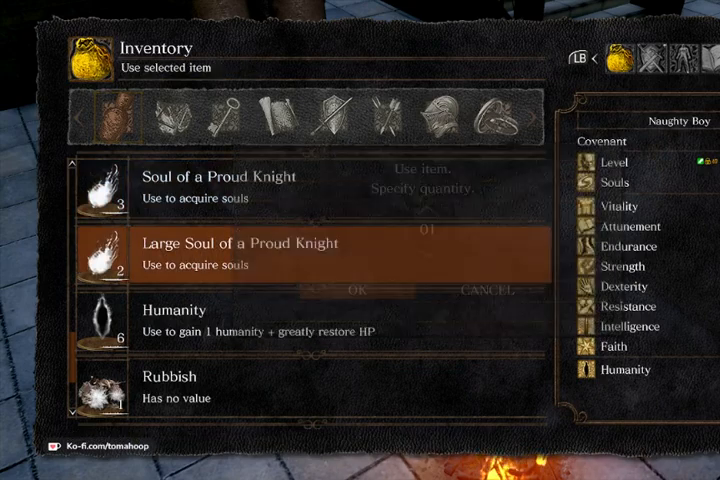
{"buttons": [], "left_stick": "center", "right_stick": "center", "events": [[200, "A", "down"], [300, "A", "up"]]}
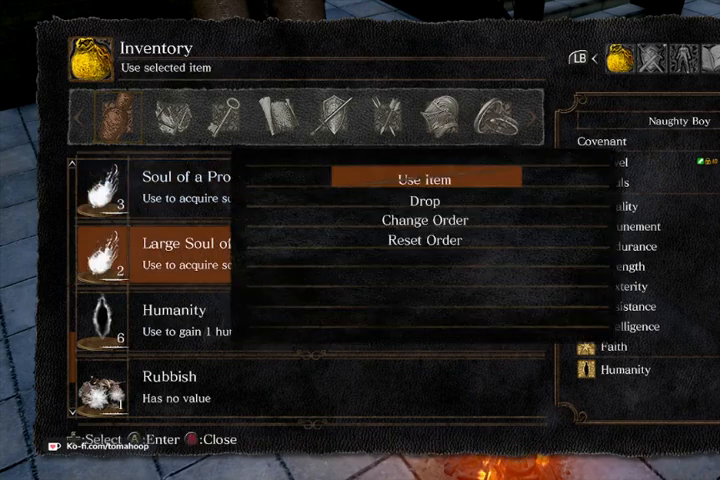
{"buttons": ["A"], "left_stick": "center", "right_stick": "center", "events": [[433, "A", "down"]]}
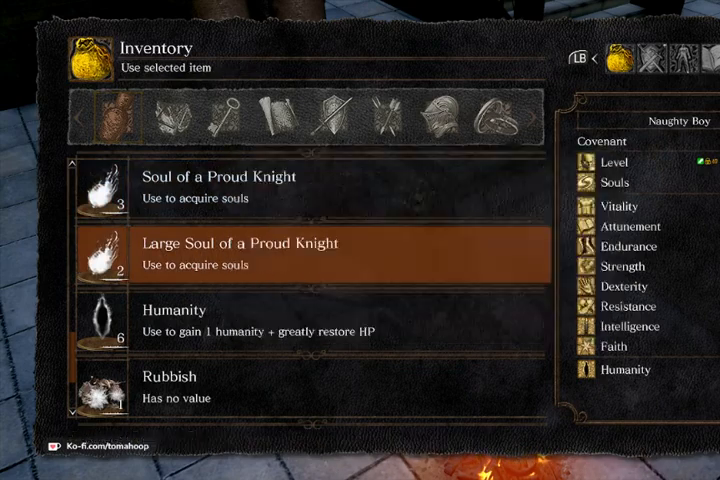
{"buttons": [], "left_stick": "center", "right_stick": "center", "events": [[33, "A", "up"], [200, "DPAD_DOWN", "down"], [267, "A", "down"], [300, "DPAD_DOWN", "up"], [367, "A", "up"], [400, "A", "down"], [500, "A", "up"]]}
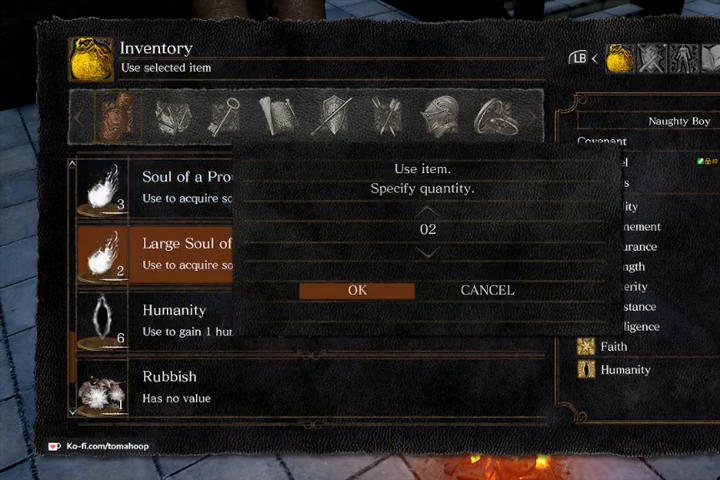
{"buttons": [], "left_stick": "center", "right_stick": "center", "events": []}
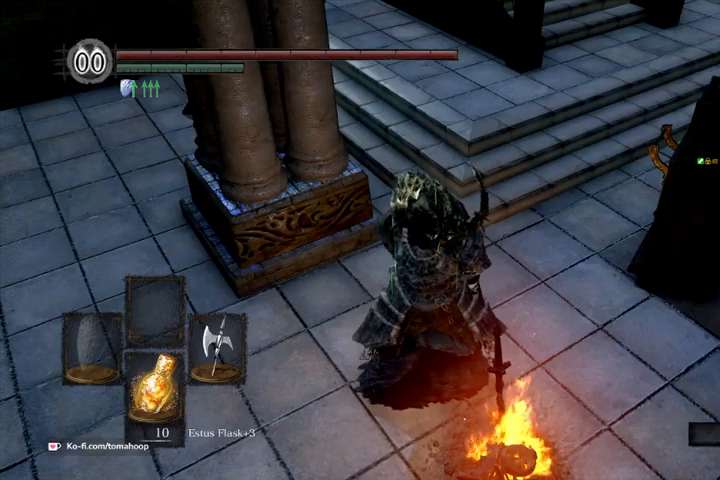
{"buttons": [], "left_stick": "center", "right_stick": "center", "events": []}
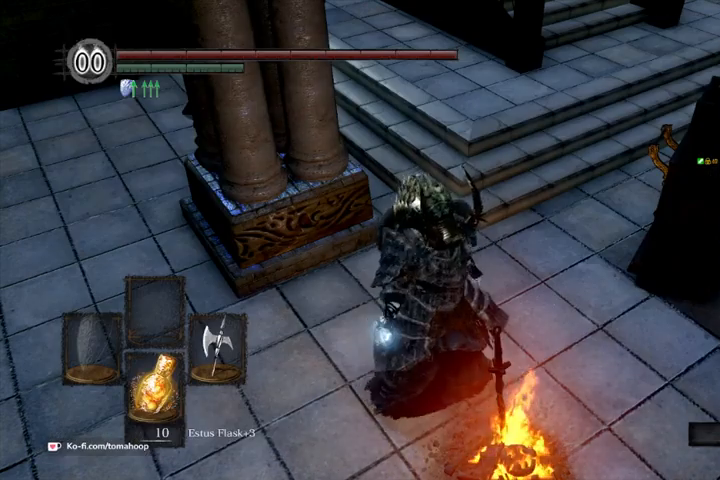
{"buttons": [], "left_stick": "center", "right_stick": "center", "events": []}
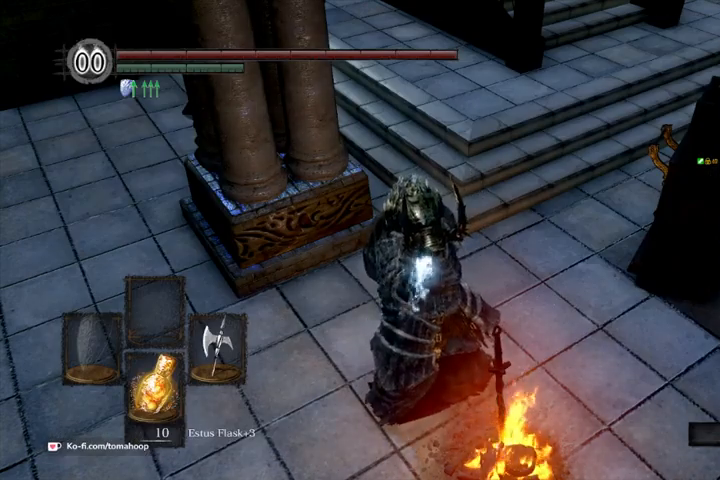
{"buttons": [], "left_stick": "center", "right_stick": "center", "events": []}
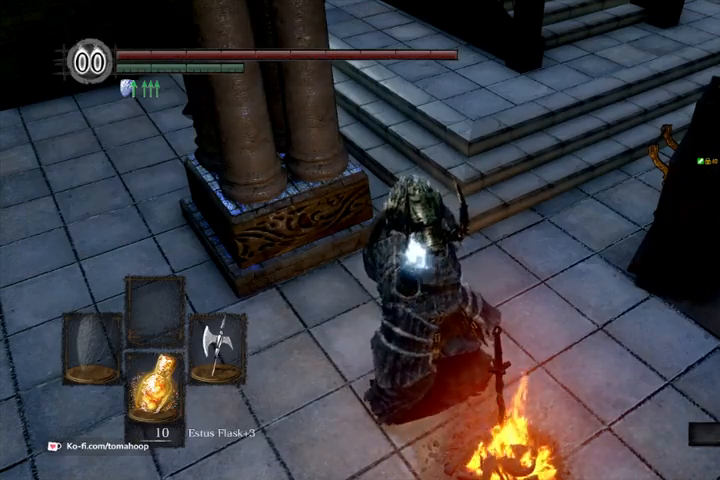
{"buttons": [], "left_stick": "center", "right_stick": "right", "events": [[367, "right_stick", "right"]]}
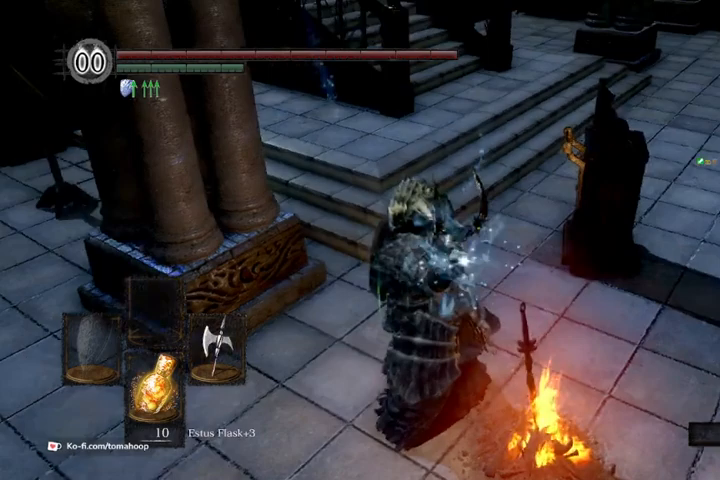
{"buttons": [], "left_stick": "right", "right_stick": "center", "events": [[167, "right_stick", "center"], [267, "left_stick", "right"]]}
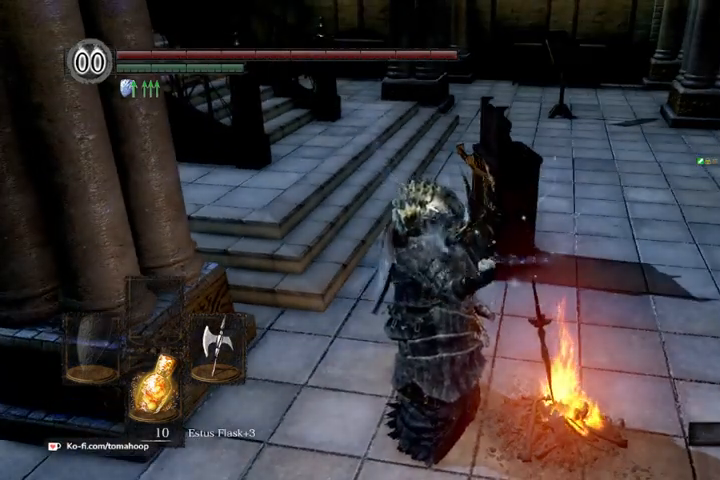
{"buttons": [], "left_stick": "center", "right_stick": "center", "events": [[133, "Y", "down"], [200, "Y", "up"], [400, "left_stick", "center"]]}